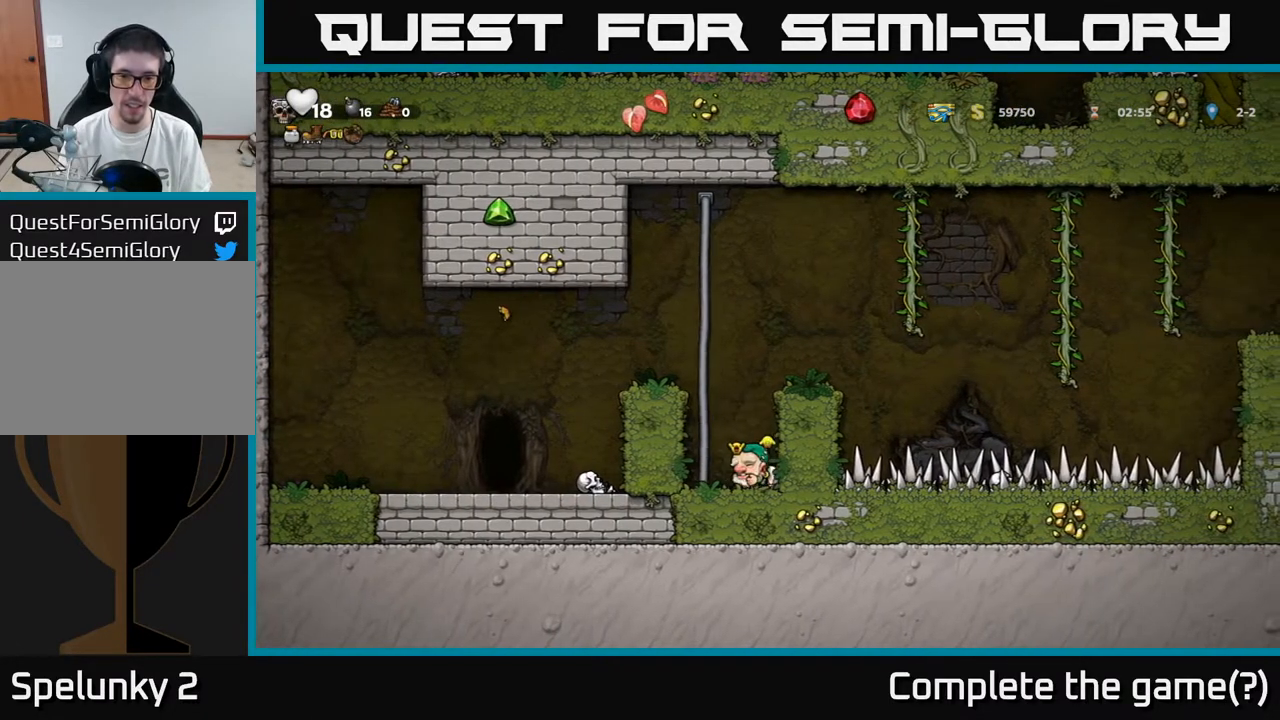
Gameplay with a controller (Xbox layout); each line is a JSON object with the inputs held at the frame after it. "events" lists button and stick changes between this image and that frame as [ms after this image, input, new state], when the widget could be followed in between.
{"buttons": [], "left_stick": "center", "right_stick": "center", "events": [[167, "DPAD_LEFT", "up"], [267, "DPAD_RIGHT", "down"], [350, "DPAD_RIGHT", "up"]]}
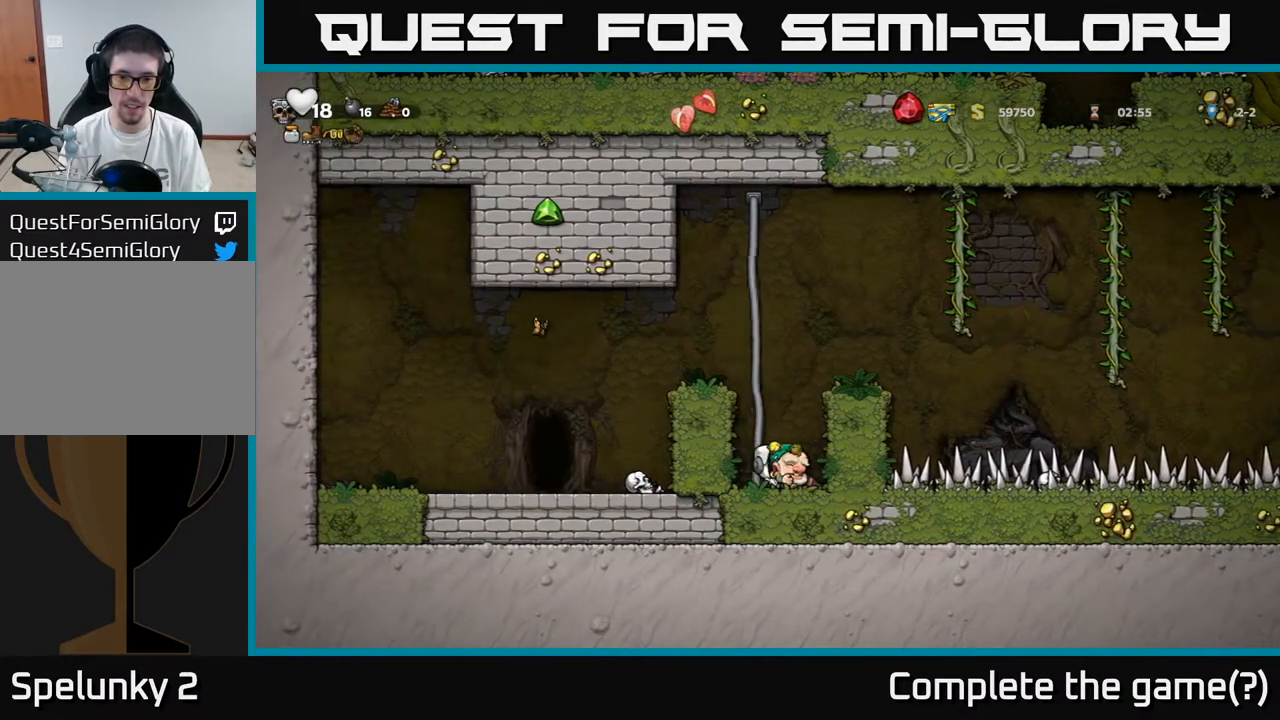
{"buttons": ["A", "X", "DPAD_LEFT"], "left_stick": "center", "right_stick": "center", "events": [[133, "A", "down"], [267, "DPAD_LEFT", "down"], [283, "A", "up"], [317, "DPAD_UP", "down"], [350, "A", "down"], [383, "DPAD_LEFT", "up"], [450, "DPAD_LEFT", "down"], [500, "DPAD_UP", "up"], [500, "X", "down"]]}
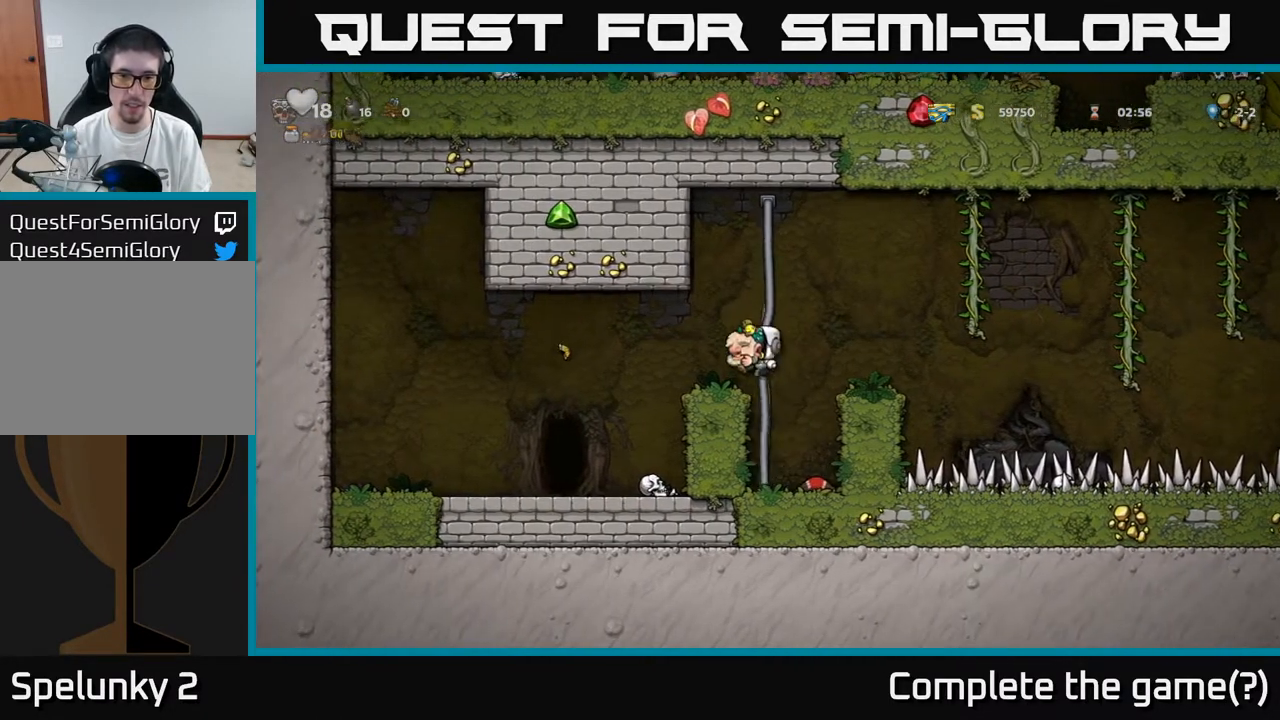
{"buttons": [], "left_stick": "center", "right_stick": "center", "events": [[17, "A", "up"], [67, "DPAD_LEFT", "up"], [67, "X", "up"], [183, "DPAD_RIGHT", "down"], [467, "DPAD_RIGHT", "up"]]}
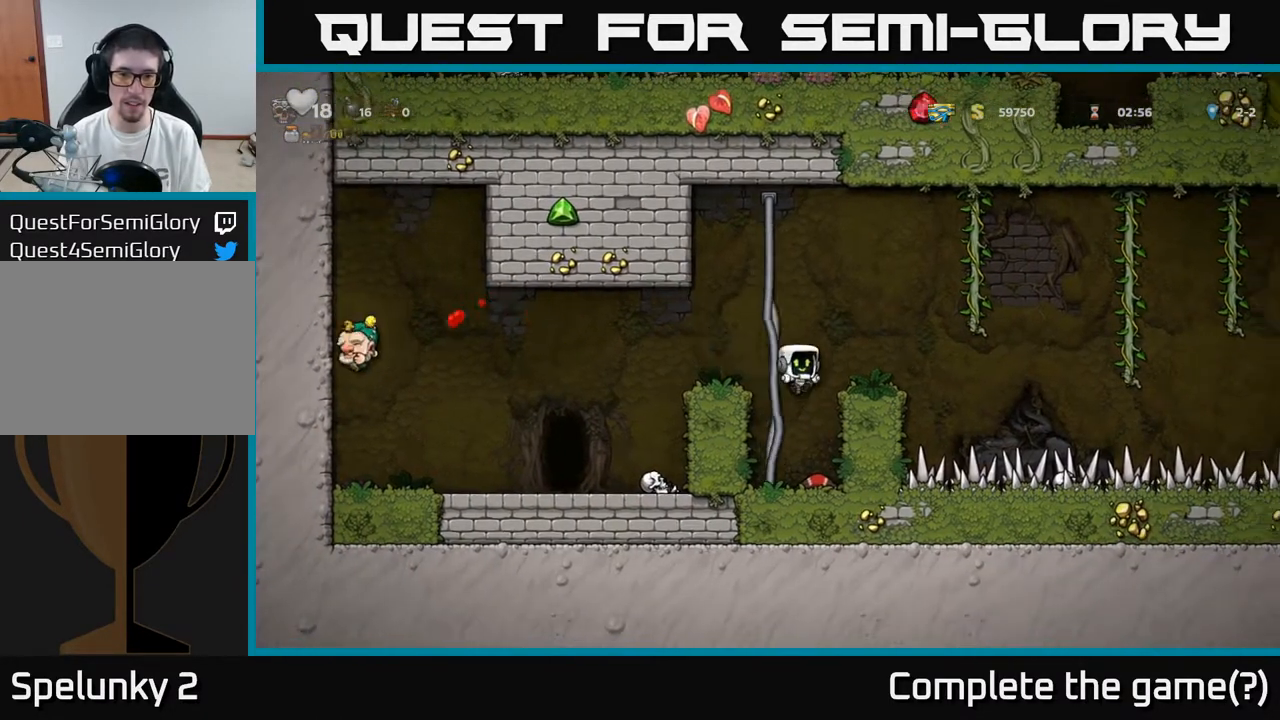
{"buttons": ["X", "DPAD_DOWN"], "left_stick": "center", "right_stick": "center", "events": [[333, "DPAD_DOWN", "down"], [433, "X", "down"]]}
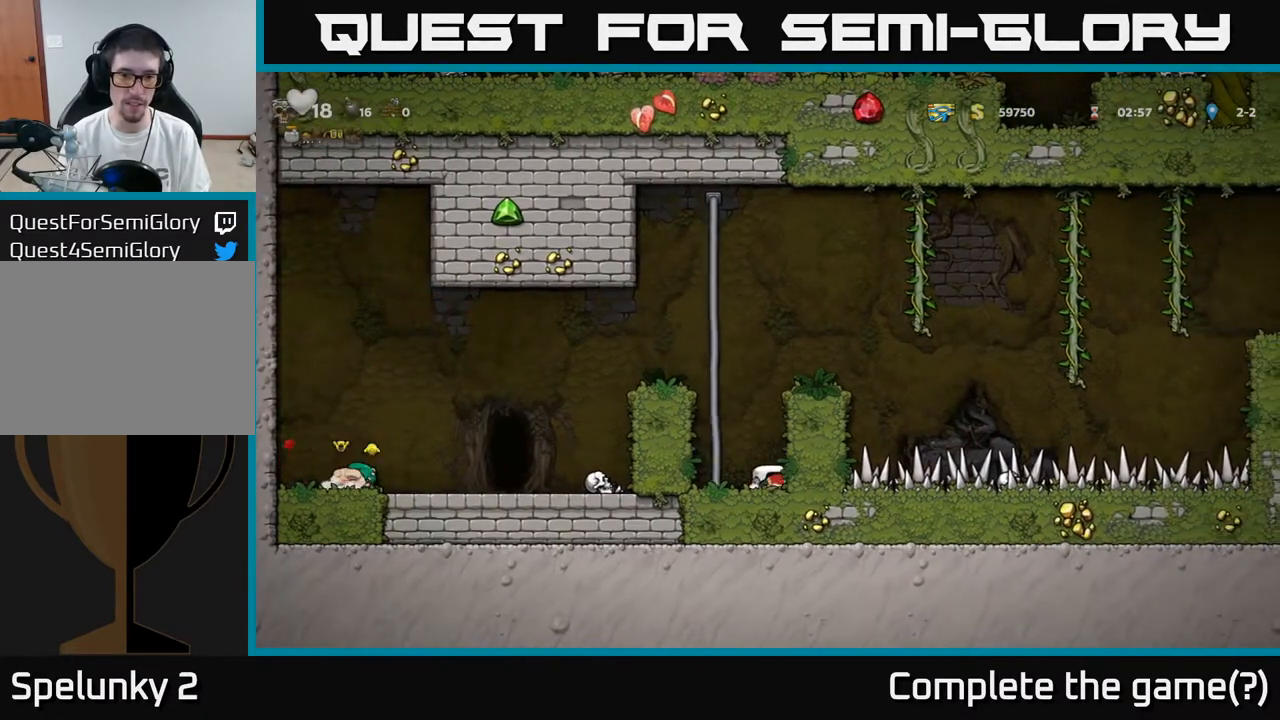
{"buttons": ["A", "DPAD_LEFT"], "left_stick": "center", "right_stick": "center", "events": [[17, "X", "up"], [67, "A", "down"], [67, "DPAD_DOWN", "up"], [83, "DPAD_LEFT", "down"], [267, "A", "up"], [367, "A", "down"]]}
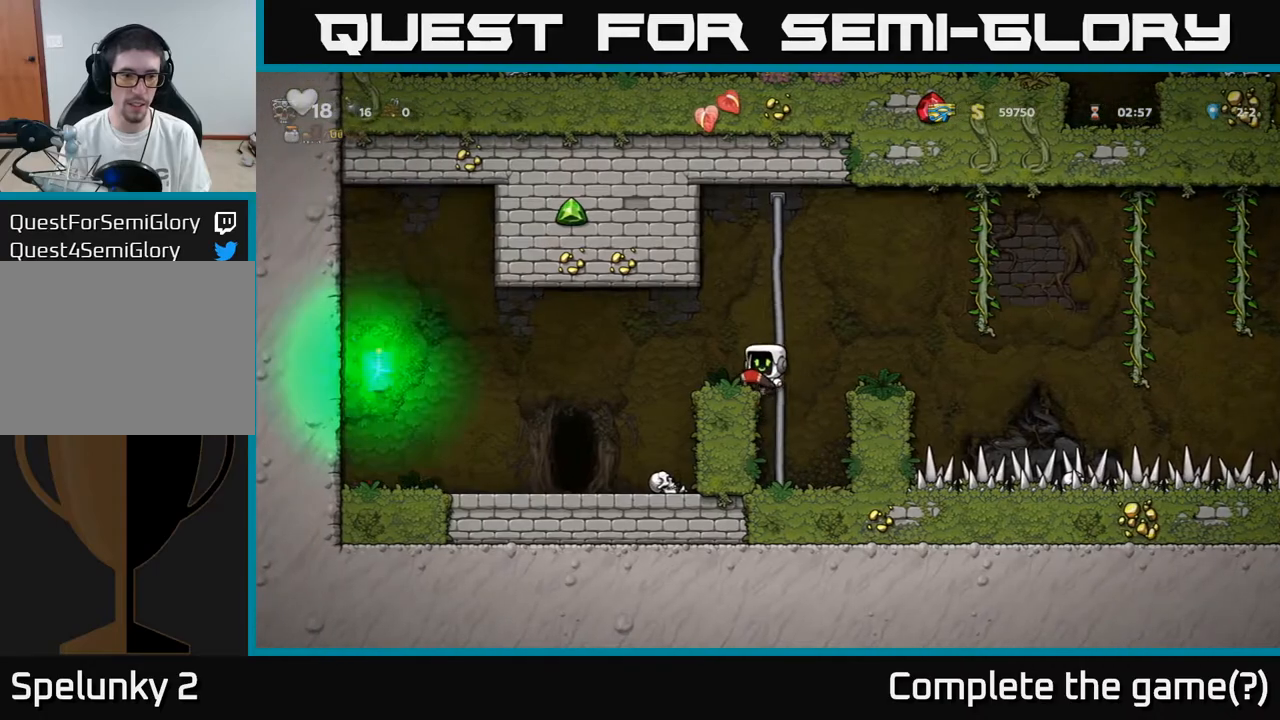
{"buttons": [], "left_stick": "center", "right_stick": "center", "events": [[17, "A", "up"], [250, "DPAD_LEFT", "up"]]}
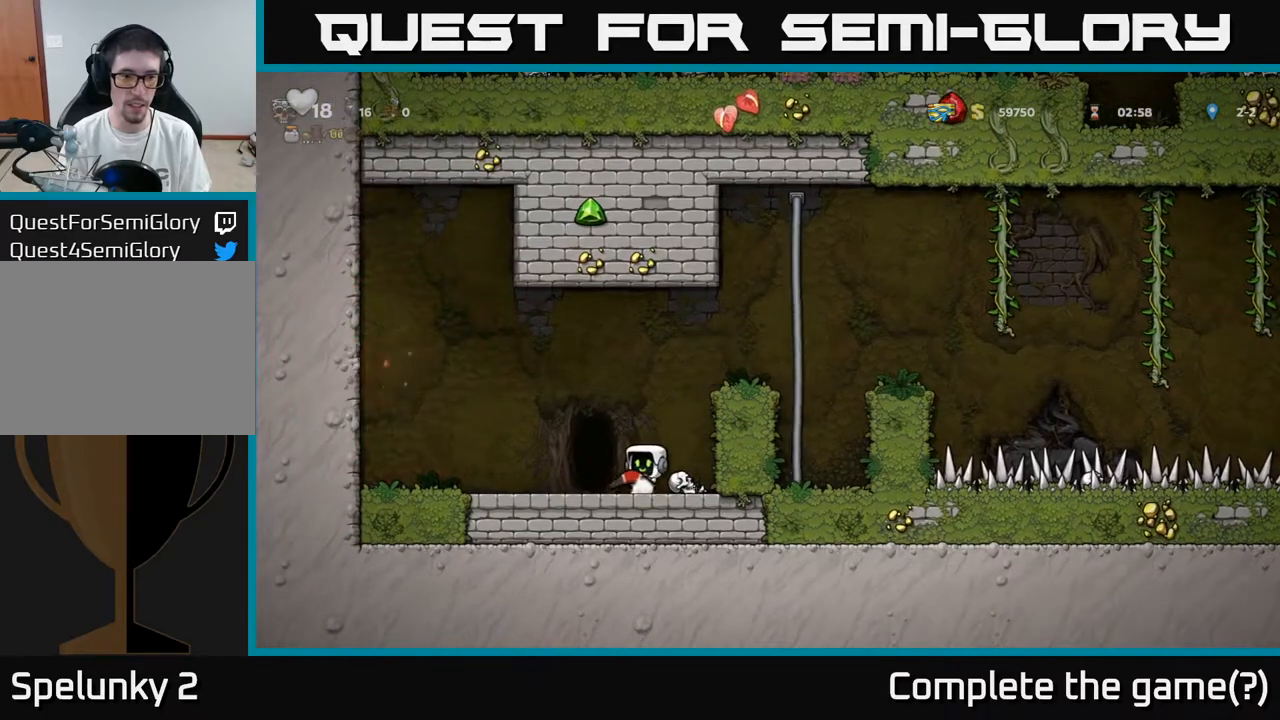
{"buttons": [], "left_stick": "center", "right_stick": "center", "events": [[183, "DPAD_RIGHT", "down"], [383, "DPAD_RIGHT", "up"]]}
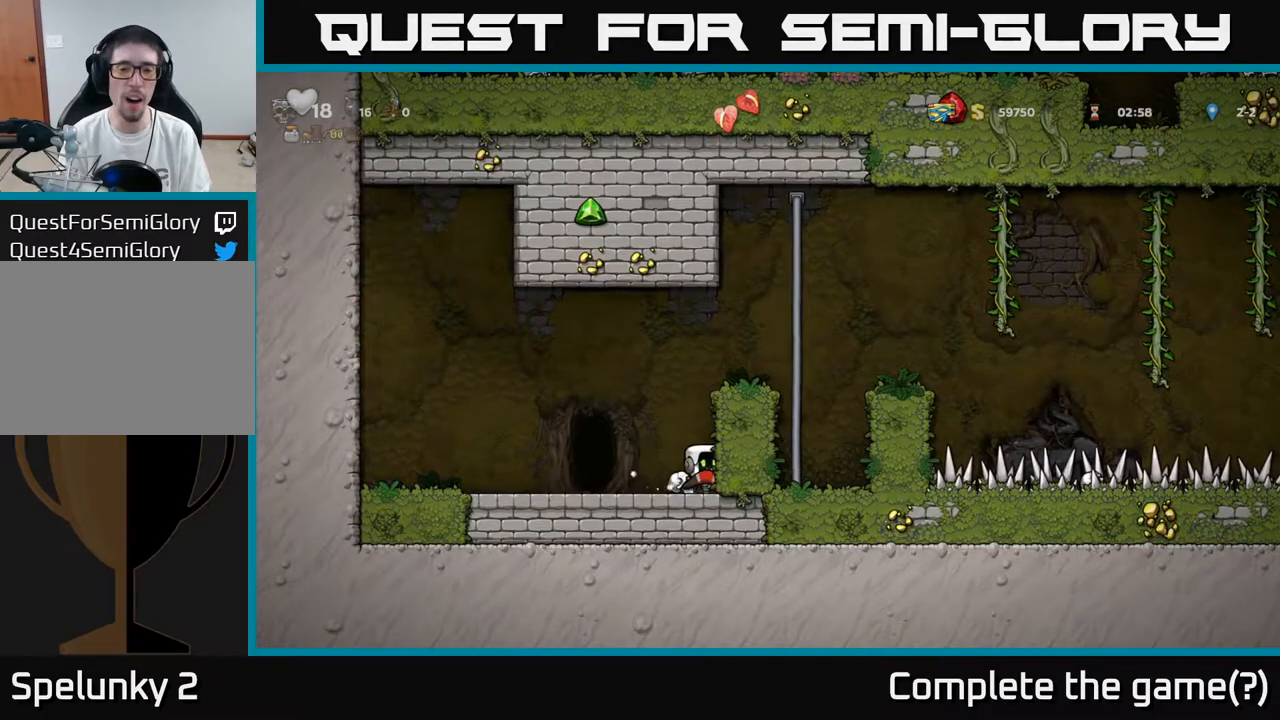
{"buttons": ["A", "DPAD_RIGHT"], "left_stick": "center", "right_stick": "center", "events": [[17, "A", "down"], [83, "DPAD_RIGHT", "down"], [167, "A", "up"], [367, "A", "down"]]}
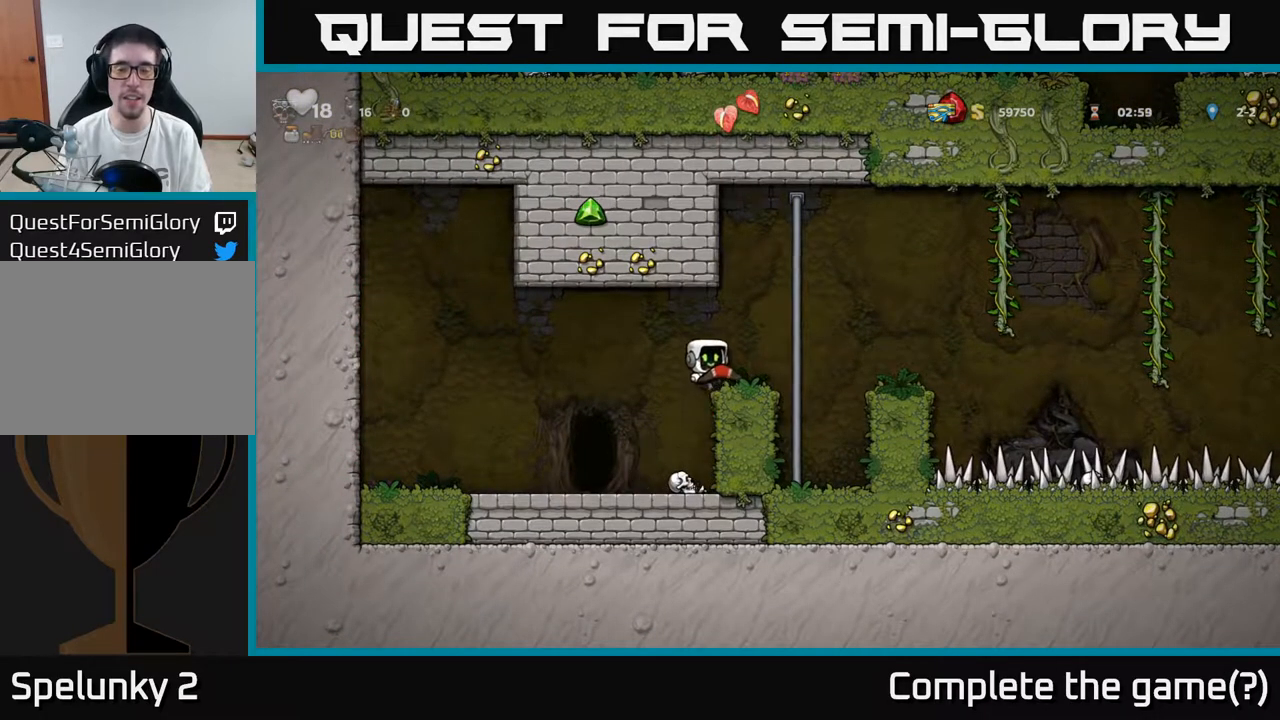
{"buttons": ["A", "DPAD_RIGHT"], "left_stick": "center", "right_stick": "center", "events": [[17, "A", "up"], [133, "DPAD_RIGHT", "up"], [133, "DPAD_UP", "down"], [283, "DPAD_UP", "up"], [433, "A", "down"], [467, "DPAD_RIGHT", "down"]]}
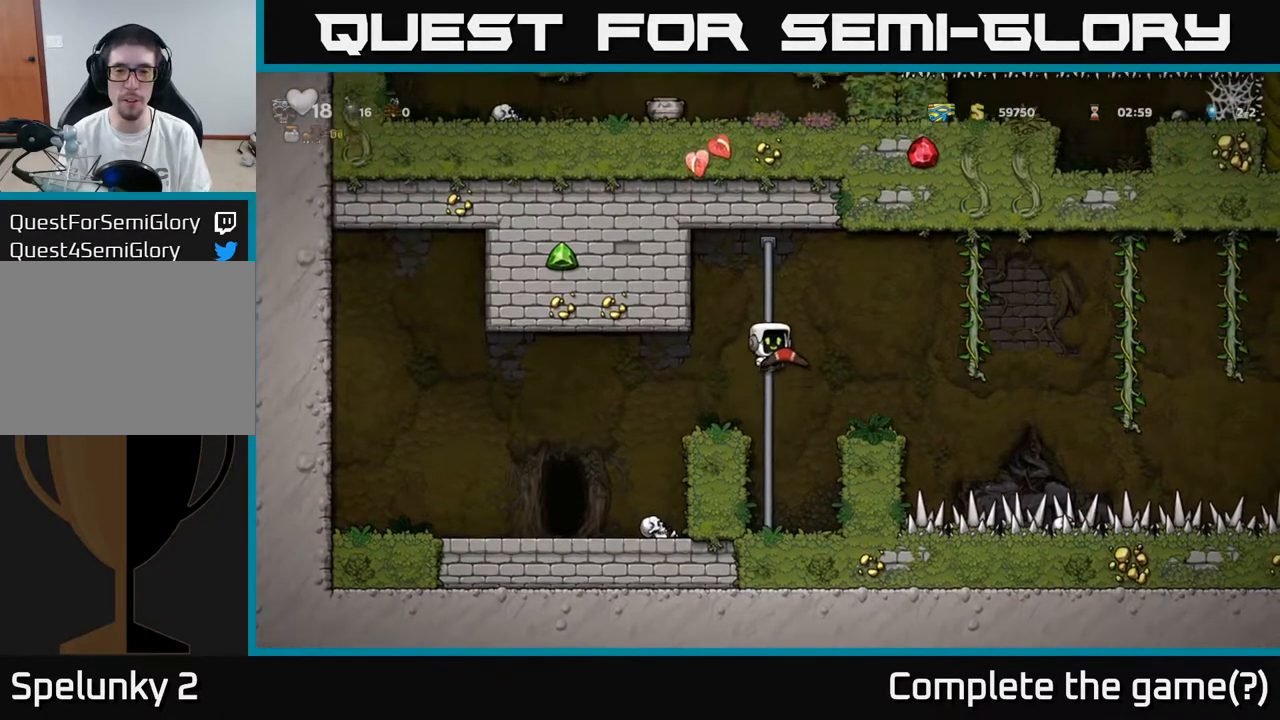
{"buttons": [], "left_stick": "center", "right_stick": "center", "events": [[50, "A", "up"], [150, "DPAD_RIGHT", "up"]]}
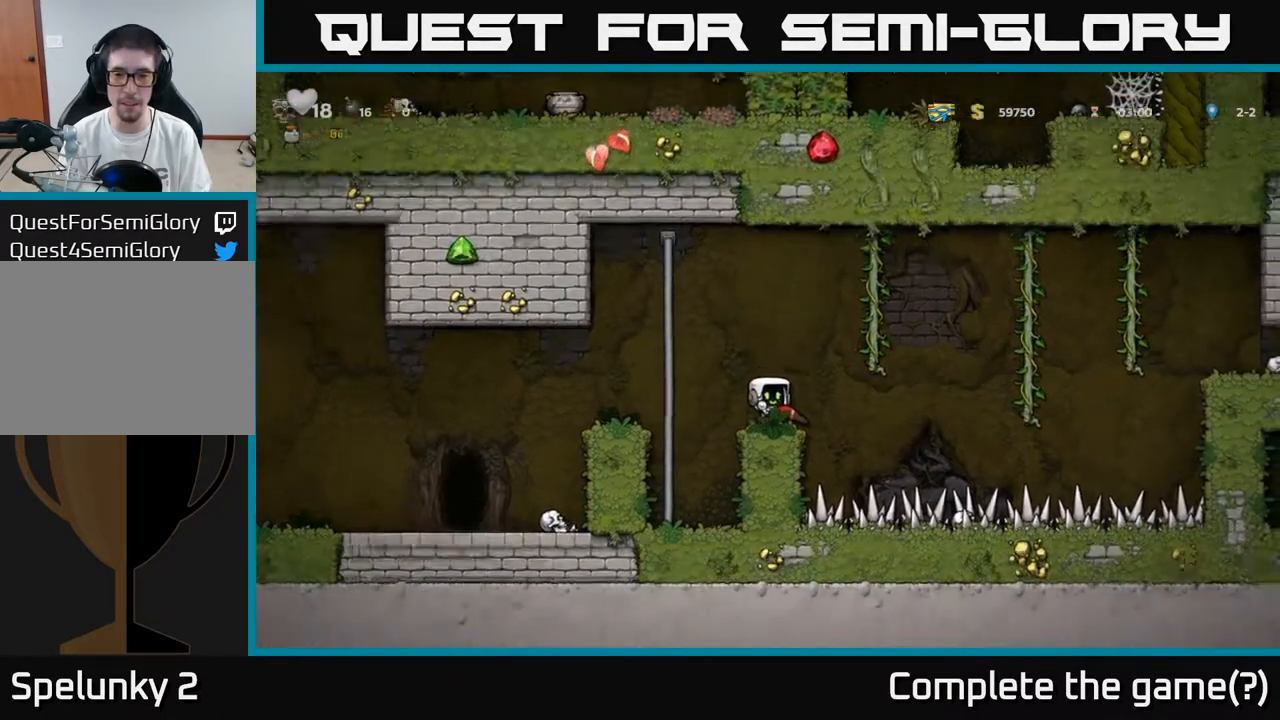
{"buttons": ["A", "DPAD_RIGHT"], "left_stick": "center", "right_stick": "center", "events": [[100, "DPAD_RIGHT", "down"], [200, "A", "down"]]}
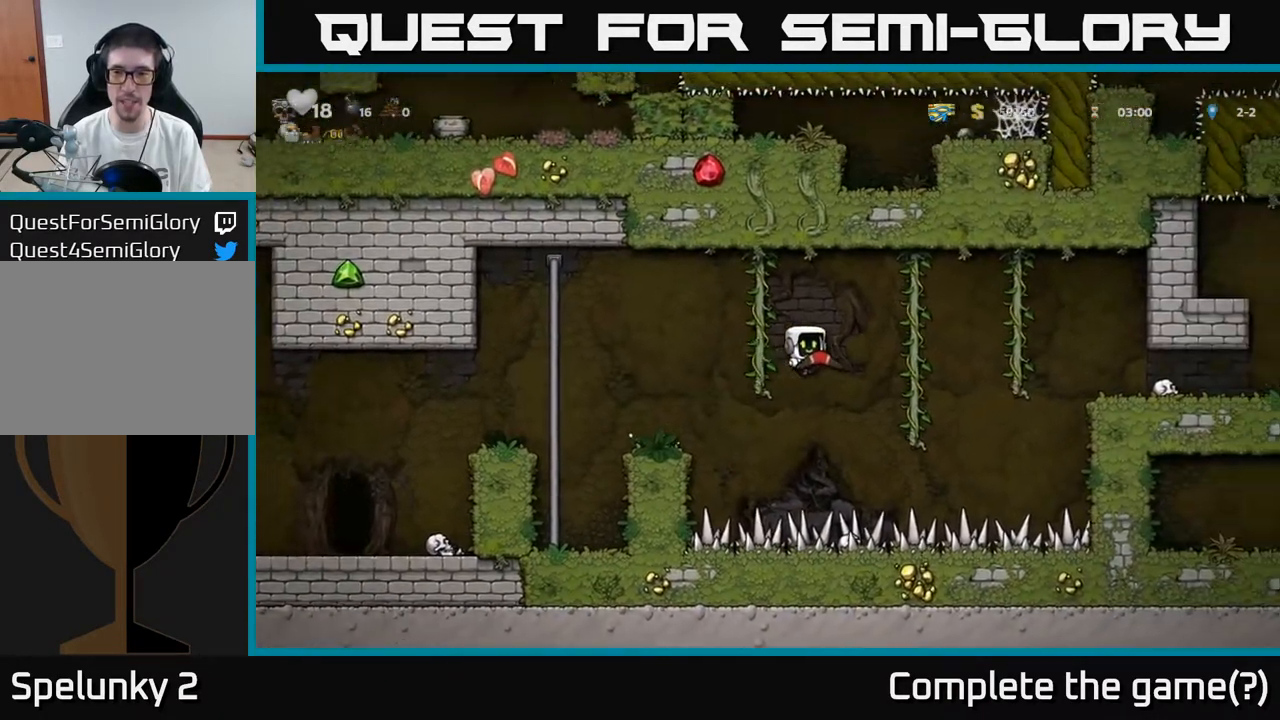
{"buttons": [], "left_stick": "center", "right_stick": "center", "events": [[167, "A", "up"], [167, "DPAD_UP", "down"], [183, "DPAD_RIGHT", "up"], [333, "DPAD_UP", "up"]]}
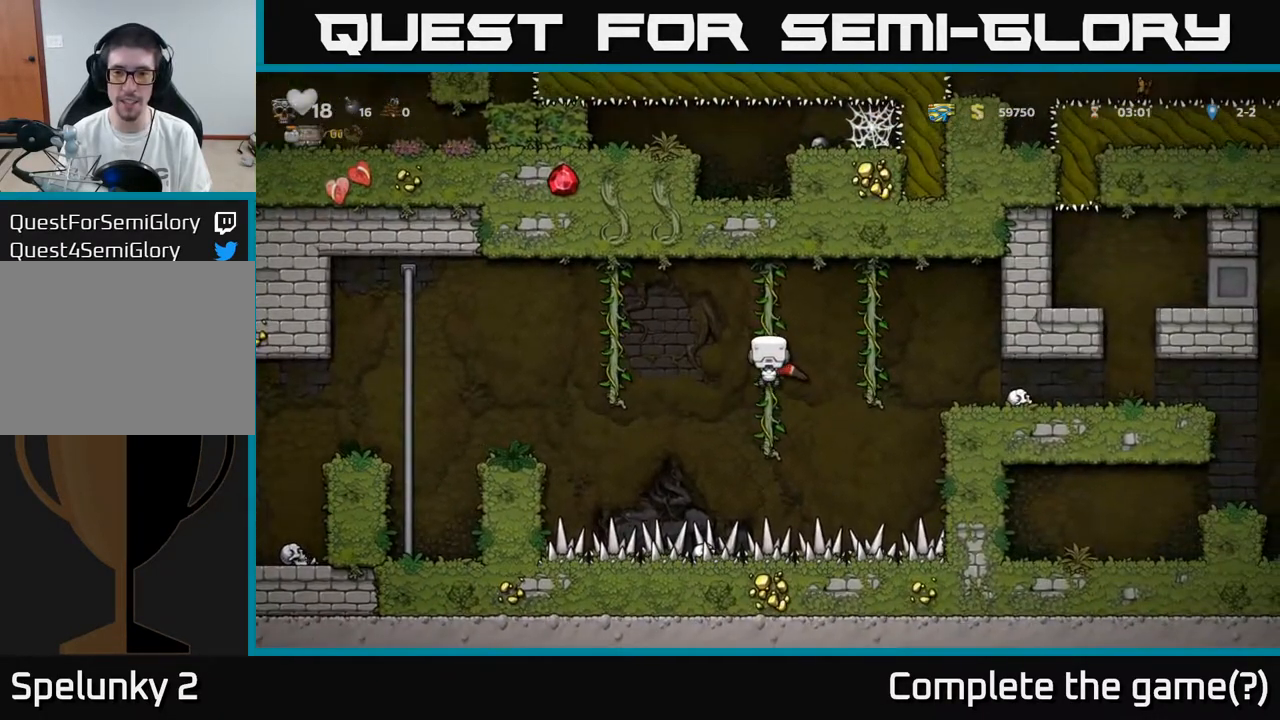
{"buttons": ["DPAD_RIGHT"], "left_stick": "center", "right_stick": "center", "events": [[17, "DPAD_DOWN", "down"], [83, "DPAD_DOWN", "up"], [117, "DPAD_RIGHT", "down"], [133, "A", "down"], [333, "A", "up"]]}
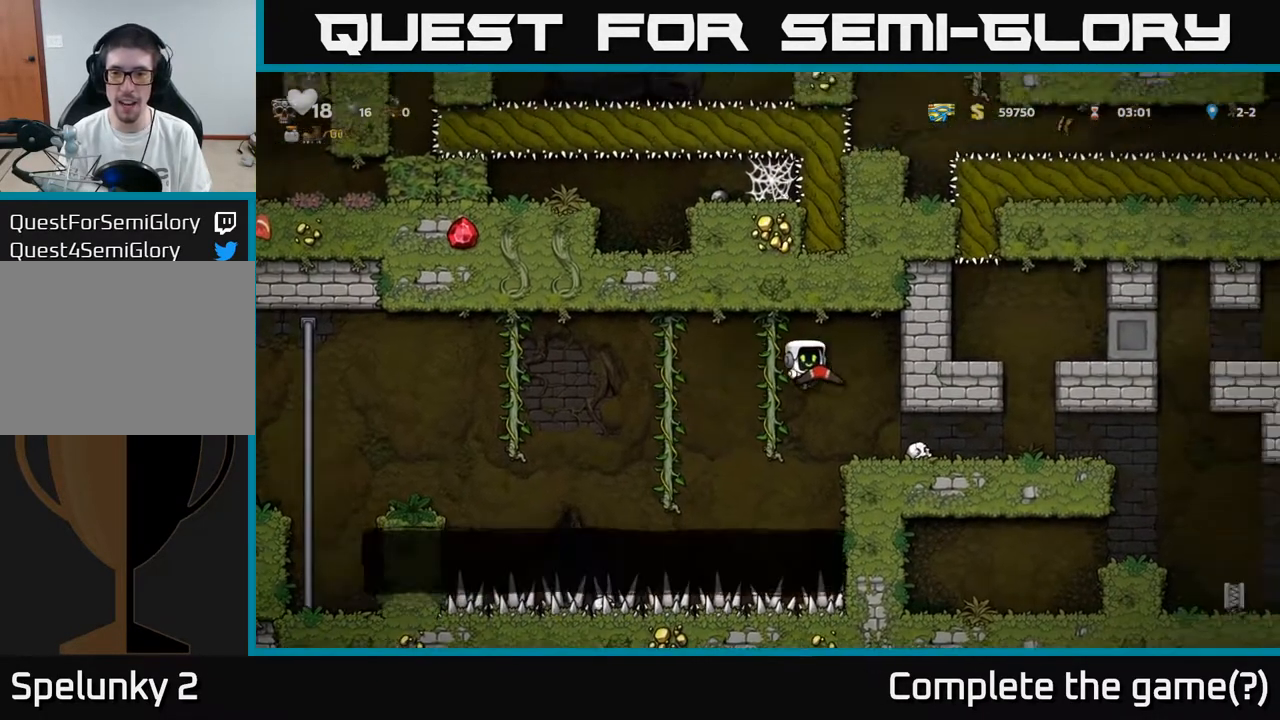
{"buttons": [], "left_stick": "center", "right_stick": "center", "events": [[83, "DPAD_RIGHT", "up"], [200, "X", "down"], [317, "X", "up"]]}
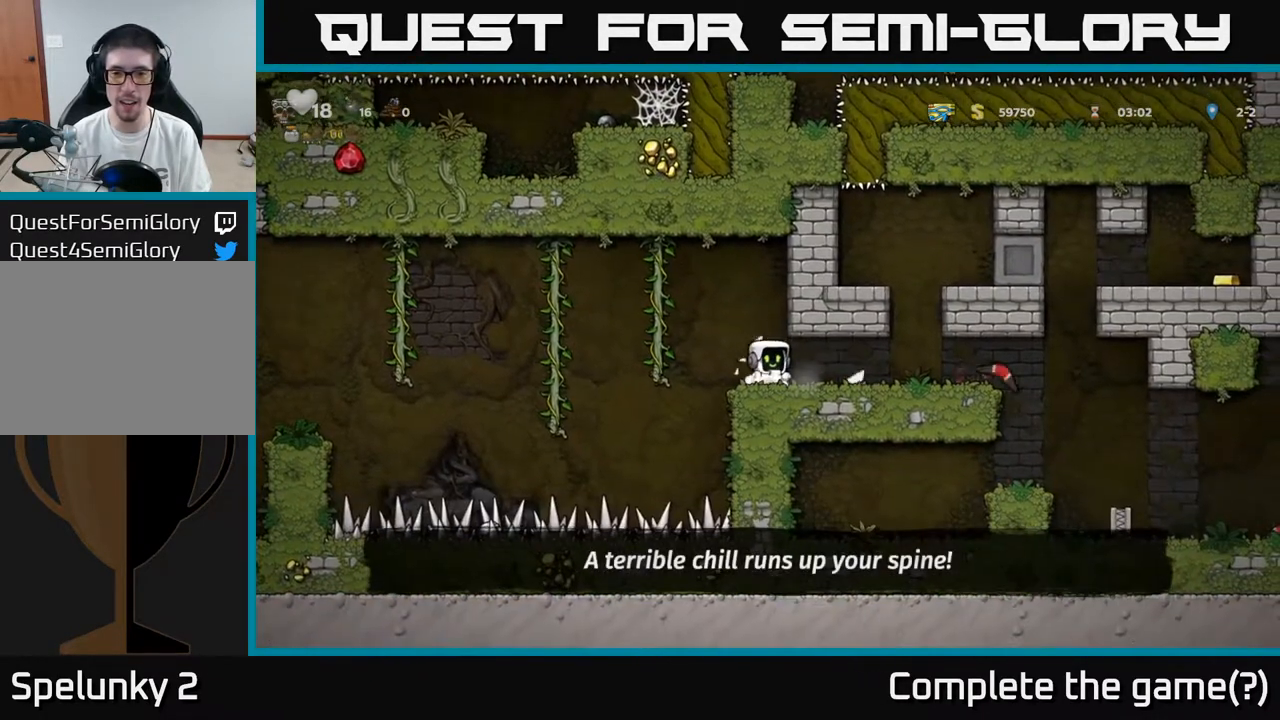
{"buttons": [], "left_stick": "center", "right_stick": "center", "events": [[33, "DPAD_RIGHT", "down"], [367, "DPAD_RIGHT", "up"]]}
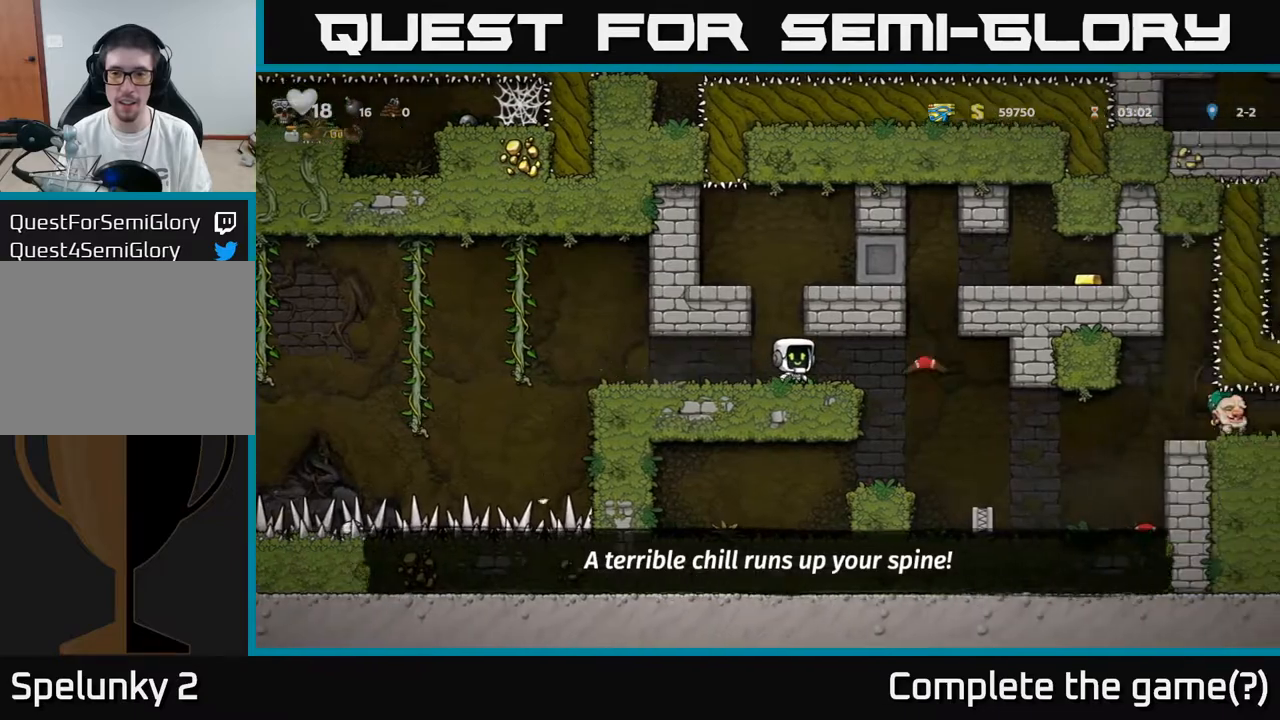
{"buttons": ["DPAD_LEFT"], "left_stick": "center", "right_stick": "center", "events": [[467, "DPAD_LEFT", "down"]]}
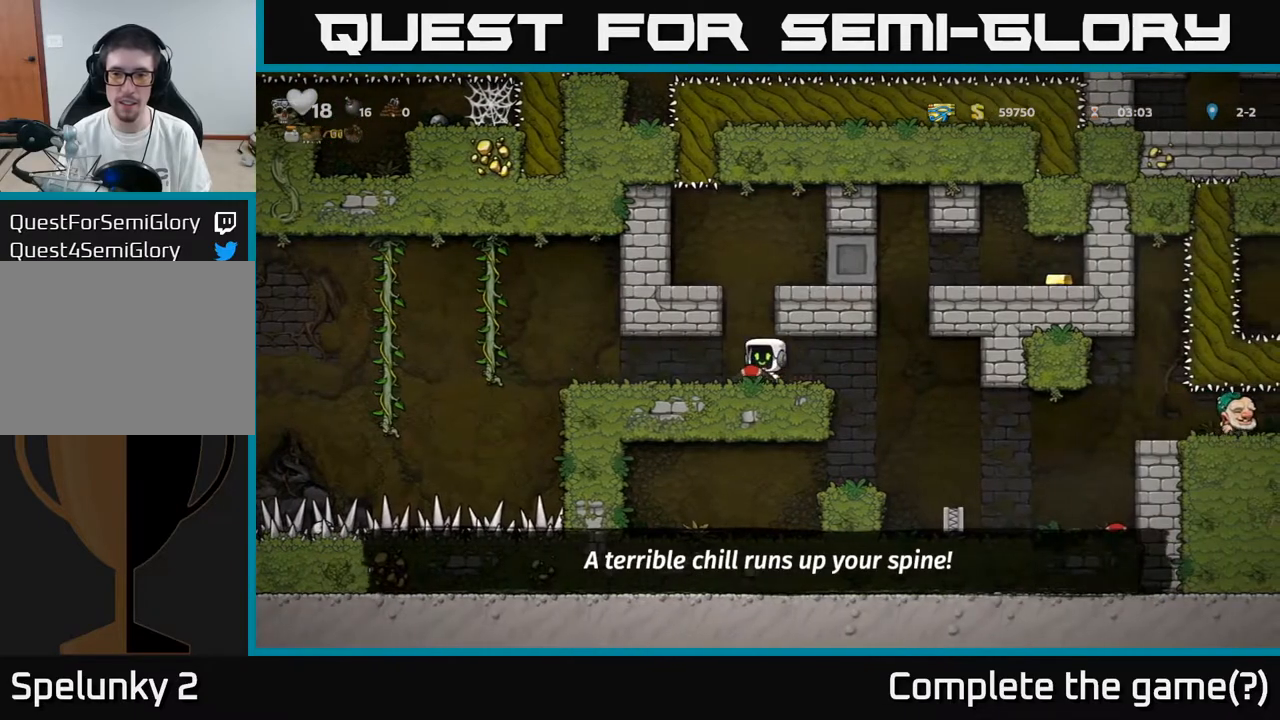
{"buttons": ["DPAD_RIGHT"], "left_stick": "center", "right_stick": "center", "events": [[117, "DPAD_LEFT", "up"], [367, "DPAD_RIGHT", "down"]]}
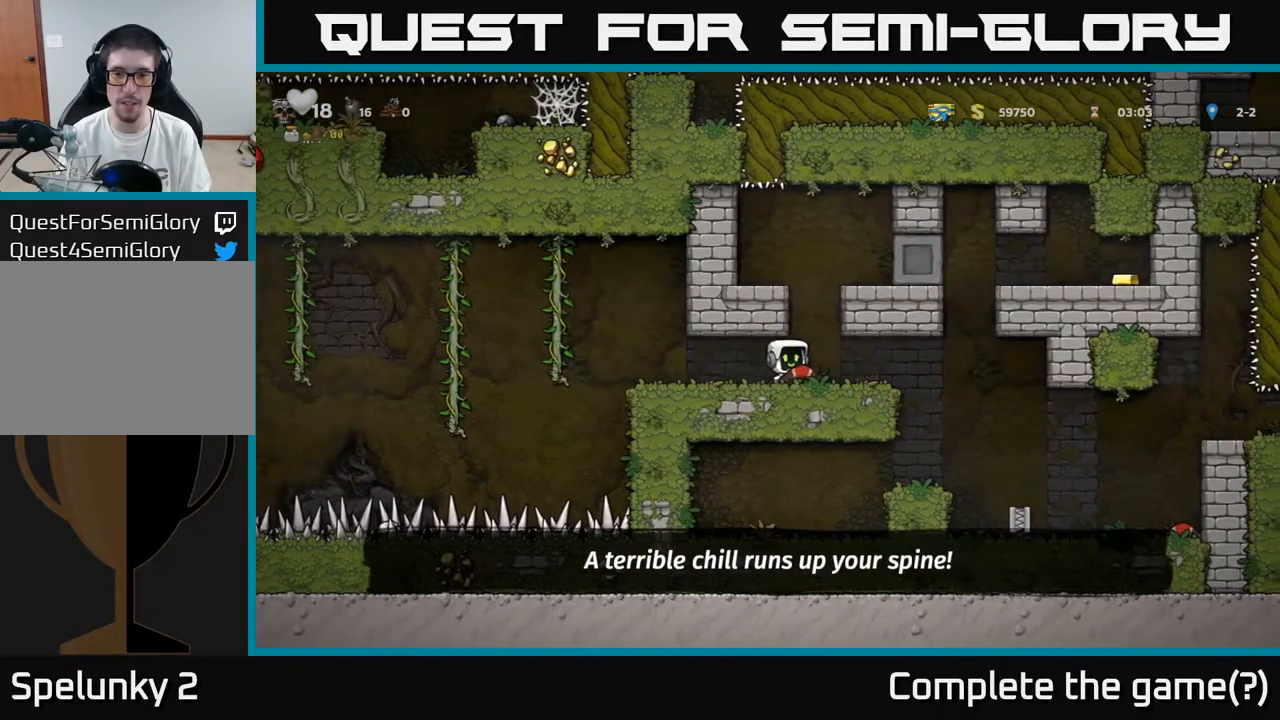
{"buttons": [], "left_stick": "center", "right_stick": "center", "events": [[250, "DPAD_RIGHT", "up"]]}
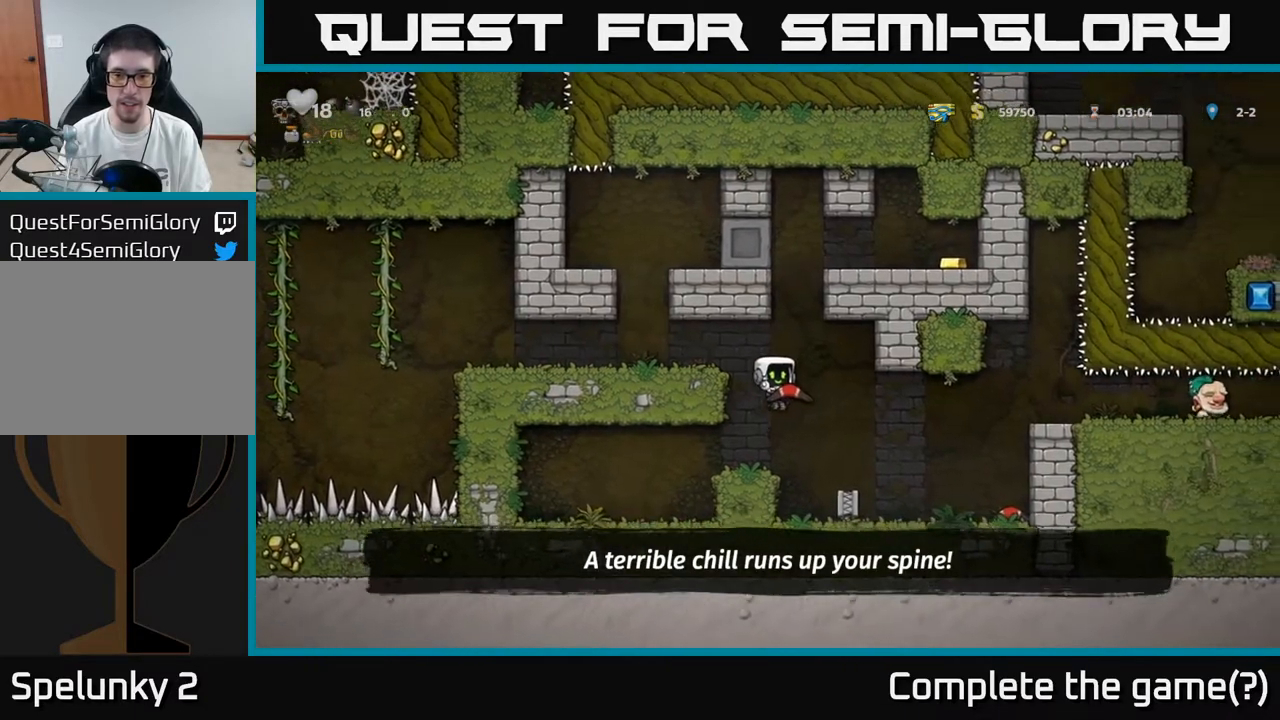
{"buttons": ["A"], "left_stick": "center", "right_stick": "center", "events": [[150, "DPAD_LEFT", "down"], [233, "DPAD_LEFT", "up"], [383, "A", "down"]]}
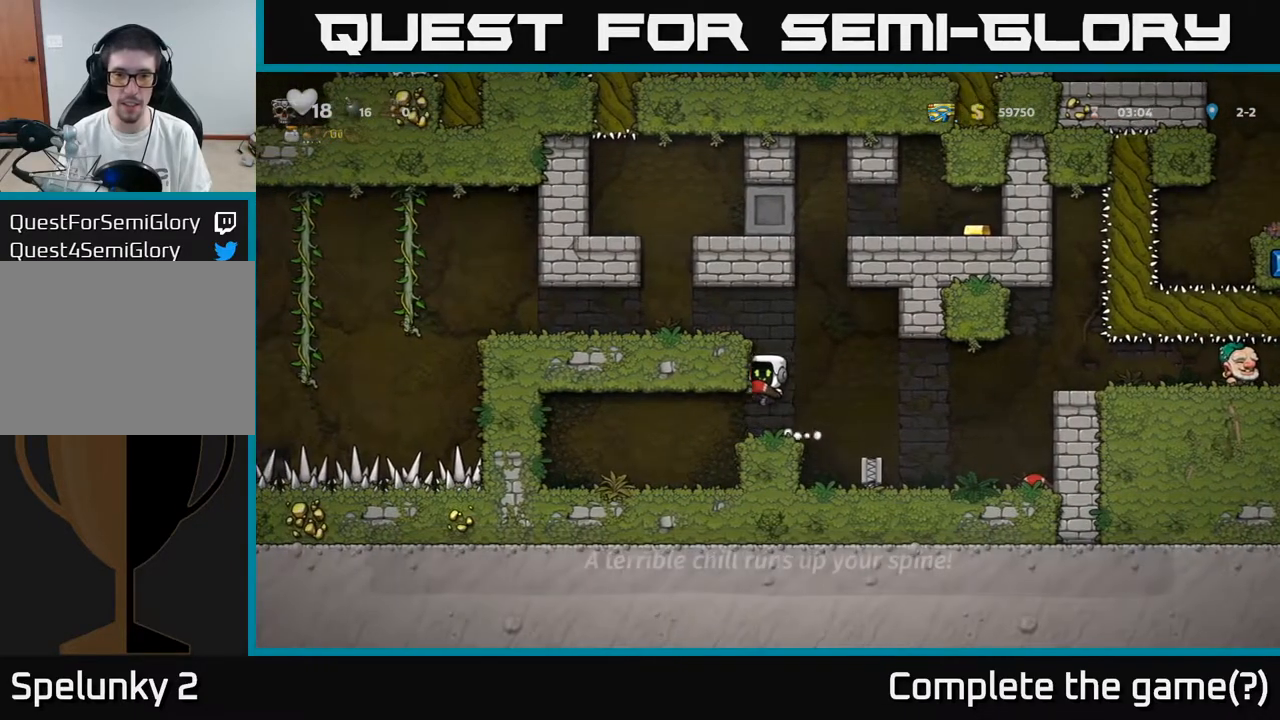
{"buttons": ["DPAD_LEFT"], "left_stick": "center", "right_stick": "center", "events": [[150, "A", "up"], [167, "DPAD_LEFT", "down"], [317, "A", "down"], [417, "A", "up"]]}
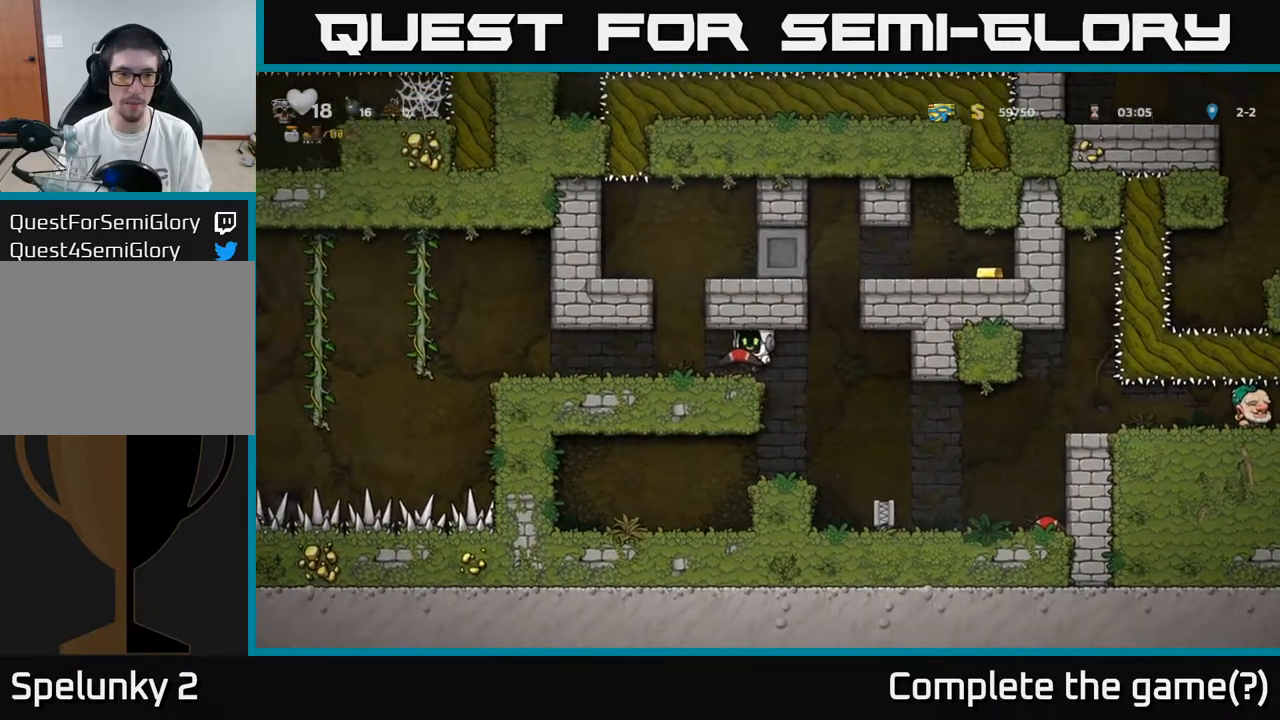
{"buttons": ["A", "DPAD_LEFT"], "left_stick": "center", "right_stick": "center", "events": [[500, "A", "down"]]}
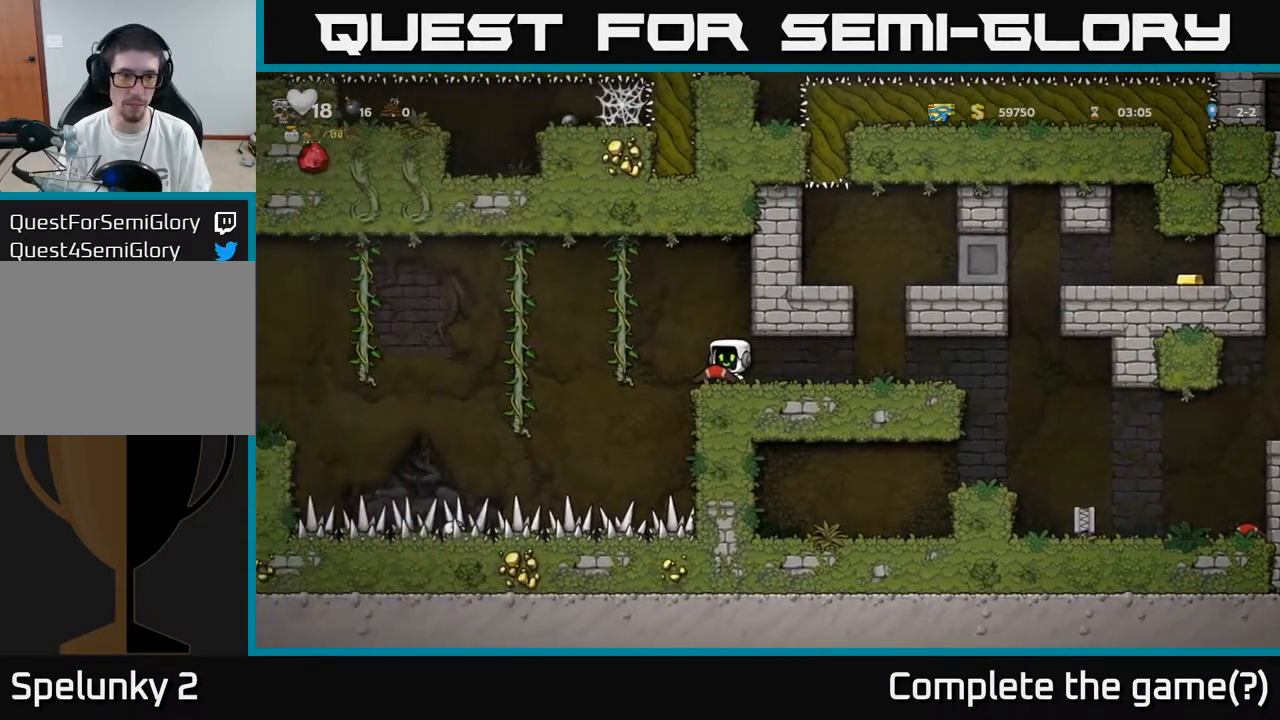
{"buttons": ["DPAD_UP"], "left_stick": "center", "right_stick": "center", "events": [[183, "A", "up"], [417, "DPAD_UP", "down"], [467, "DPAD_LEFT", "up"]]}
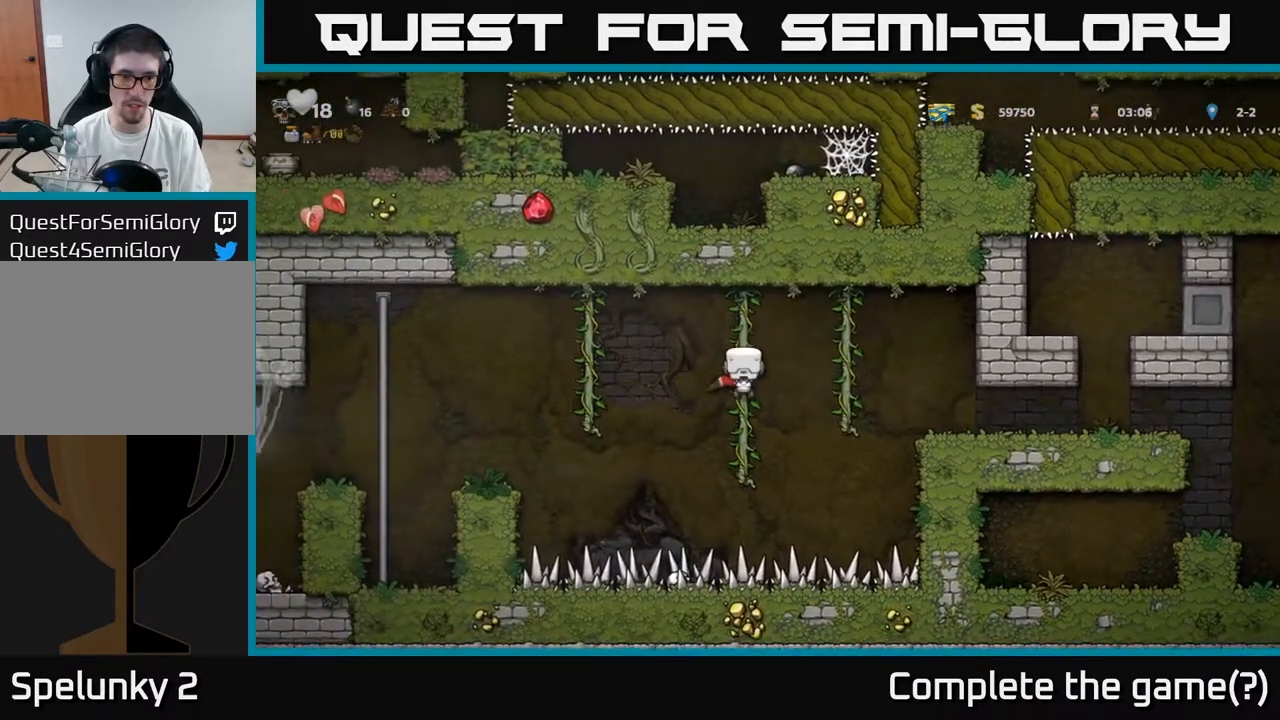
{"buttons": ["DPAD_LEFT"], "left_stick": "center", "right_stick": "center", "events": [[33, "DPAD_UP", "up"], [83, "DPAD_DOWN", "down"], [267, "DPAD_DOWN", "up"], [300, "DPAD_LEFT", "down"], [317, "A", "down"], [467, "A", "up"]]}
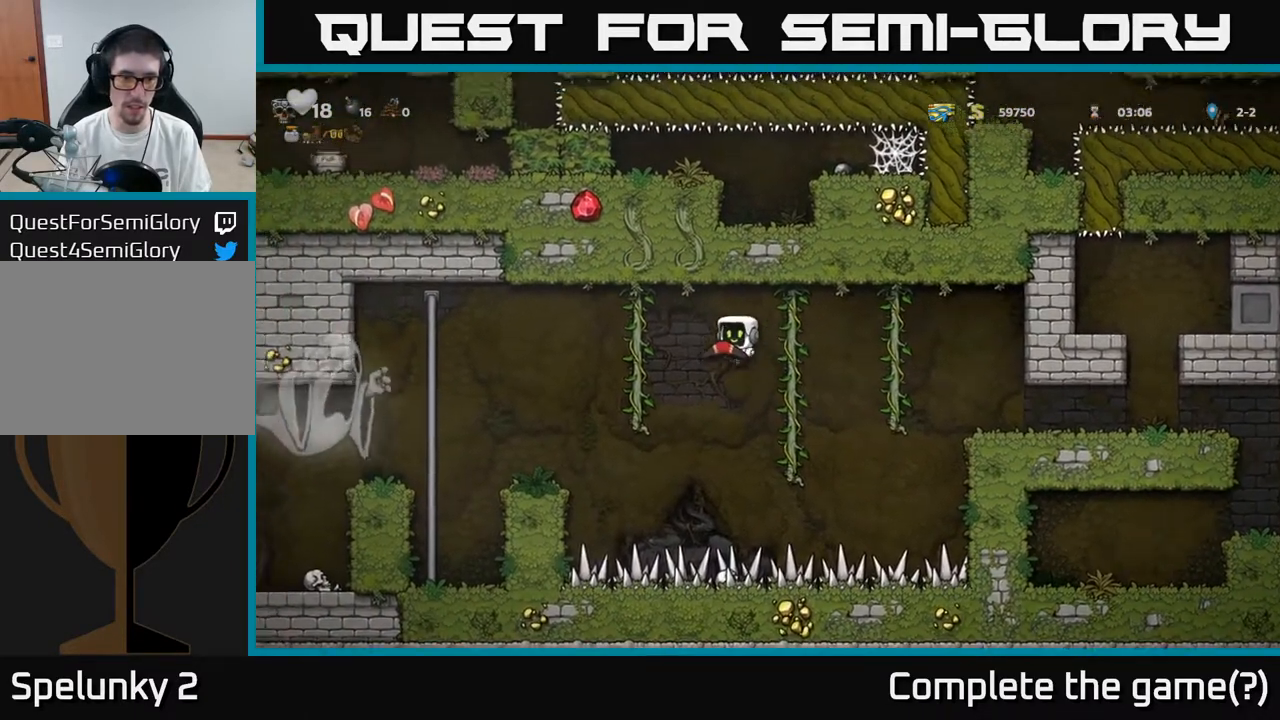
{"buttons": [], "left_stick": "center", "right_stick": "center", "events": [[350, "DPAD_LEFT", "up"]]}
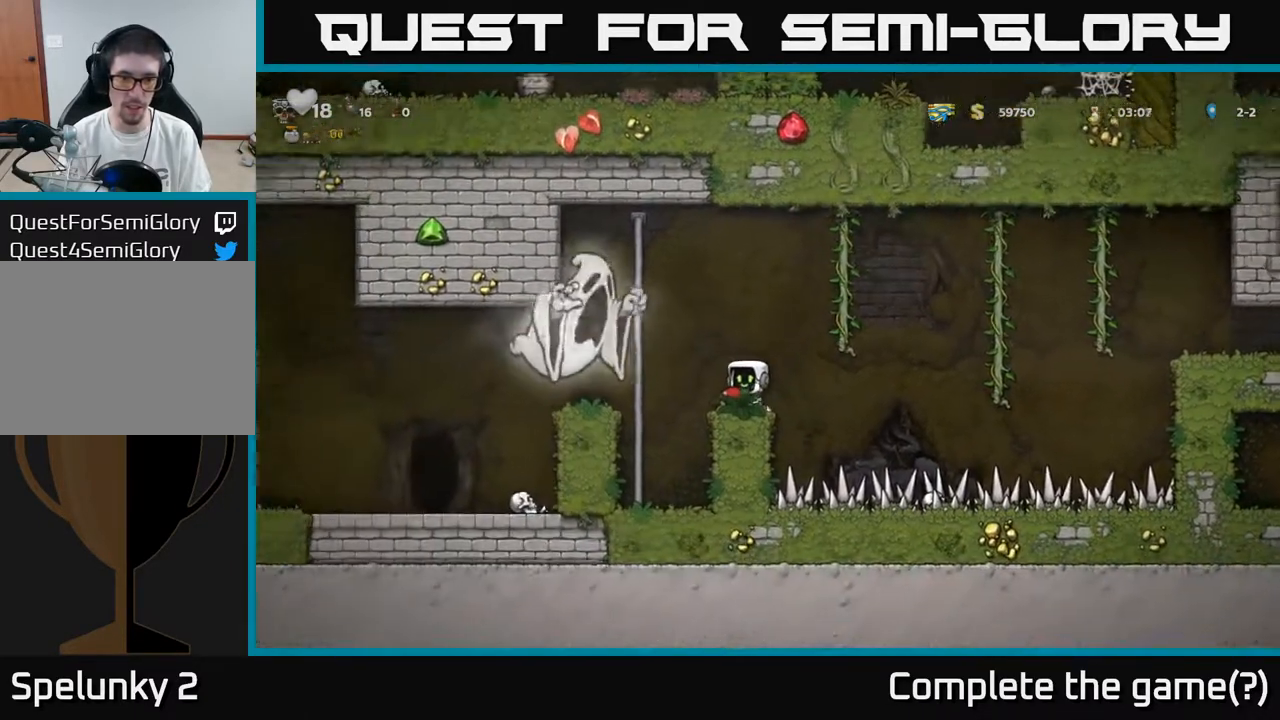
{"buttons": ["DPAD_UP"], "left_stick": "center", "right_stick": "center", "events": [[17, "A", "down"], [17, "DPAD_RIGHT", "down"], [150, "DPAD_UP", "down"], [250, "DPAD_RIGHT", "up"], [300, "A", "up"]]}
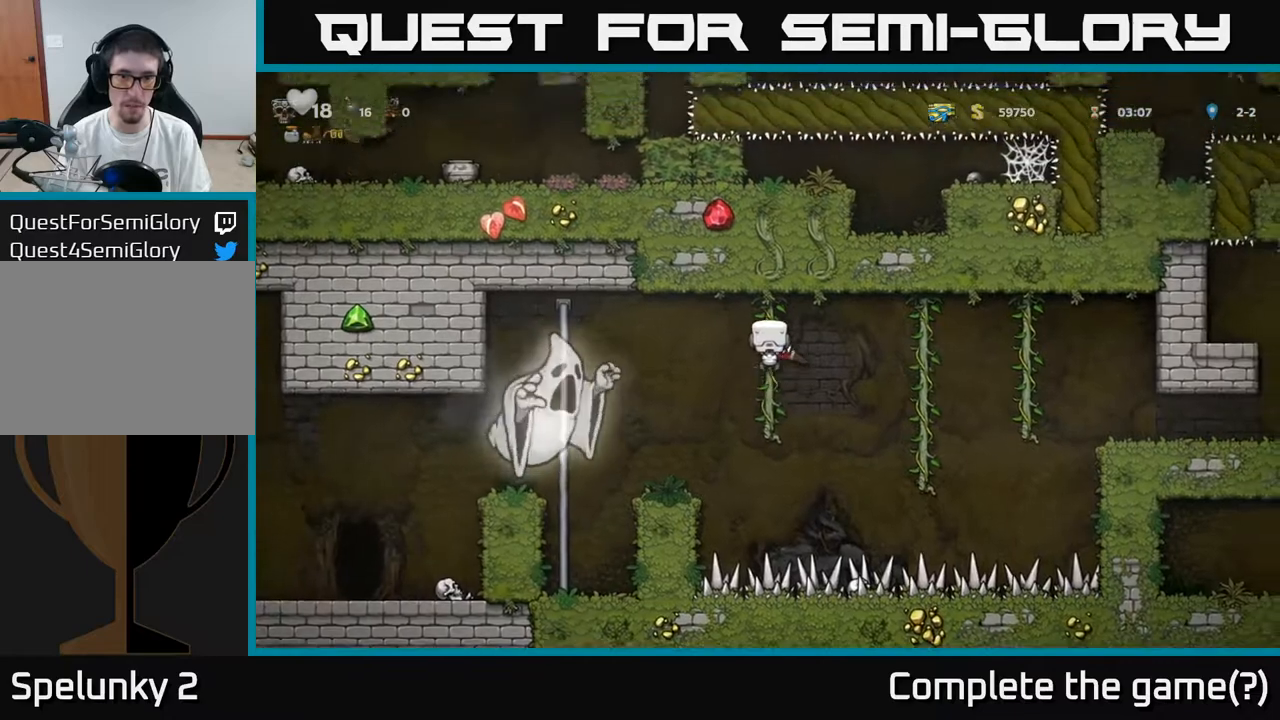
{"buttons": [], "left_stick": "center", "right_stick": "center", "events": [[183, "DPAD_UP", "up"]]}
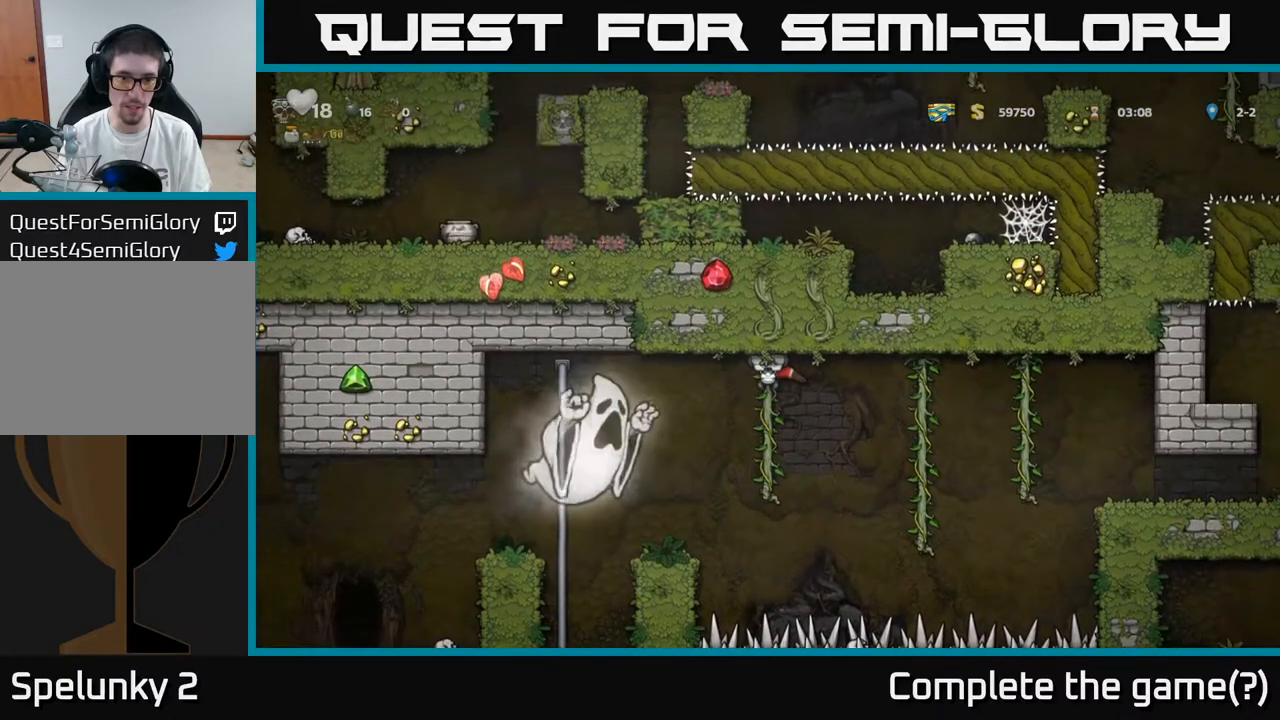
{"buttons": [], "left_stick": "center", "right_stick": "center", "events": [[50, "A", "down"], [67, "DPAD_LEFT", "down"], [117, "A", "up"], [167, "DPAD_LEFT", "up"], [317, "DPAD_LEFT", "down"], [400, "DPAD_LEFT", "up"]]}
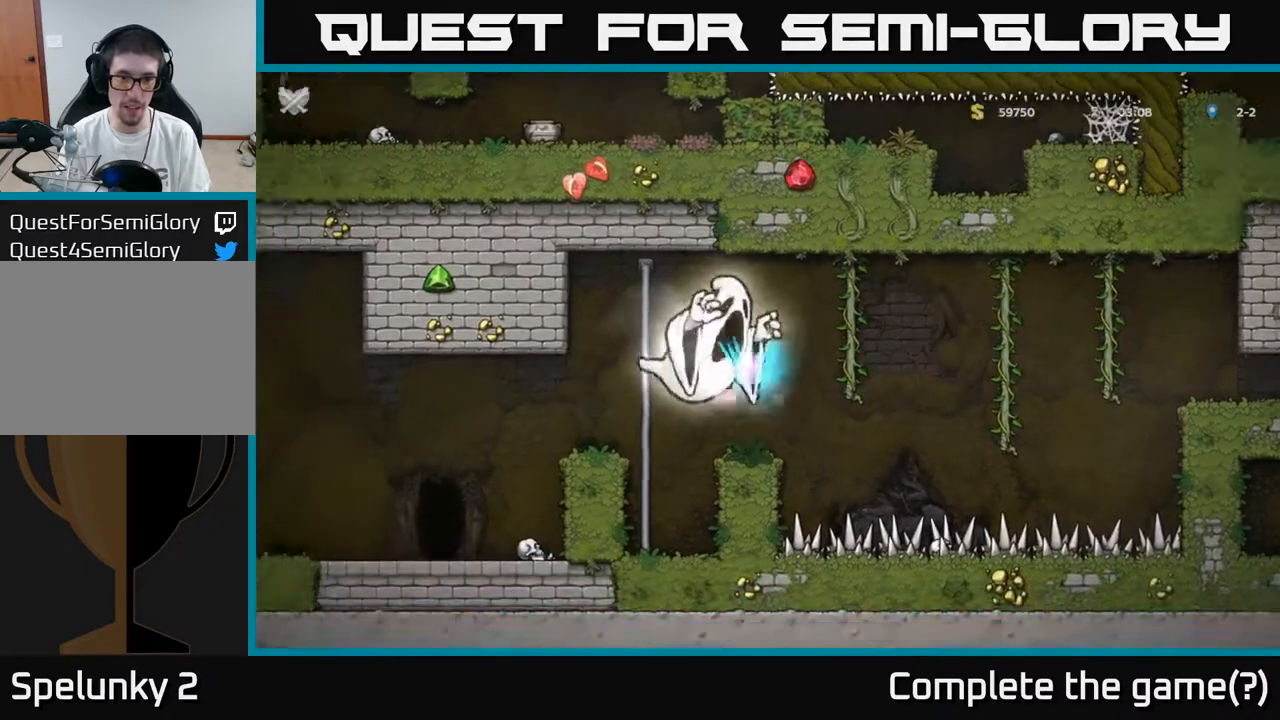
{"buttons": [], "left_stick": "center", "right_stick": "center", "events": [[33, "DPAD_LEFT", "down"], [317, "DPAD_LEFT", "up"]]}